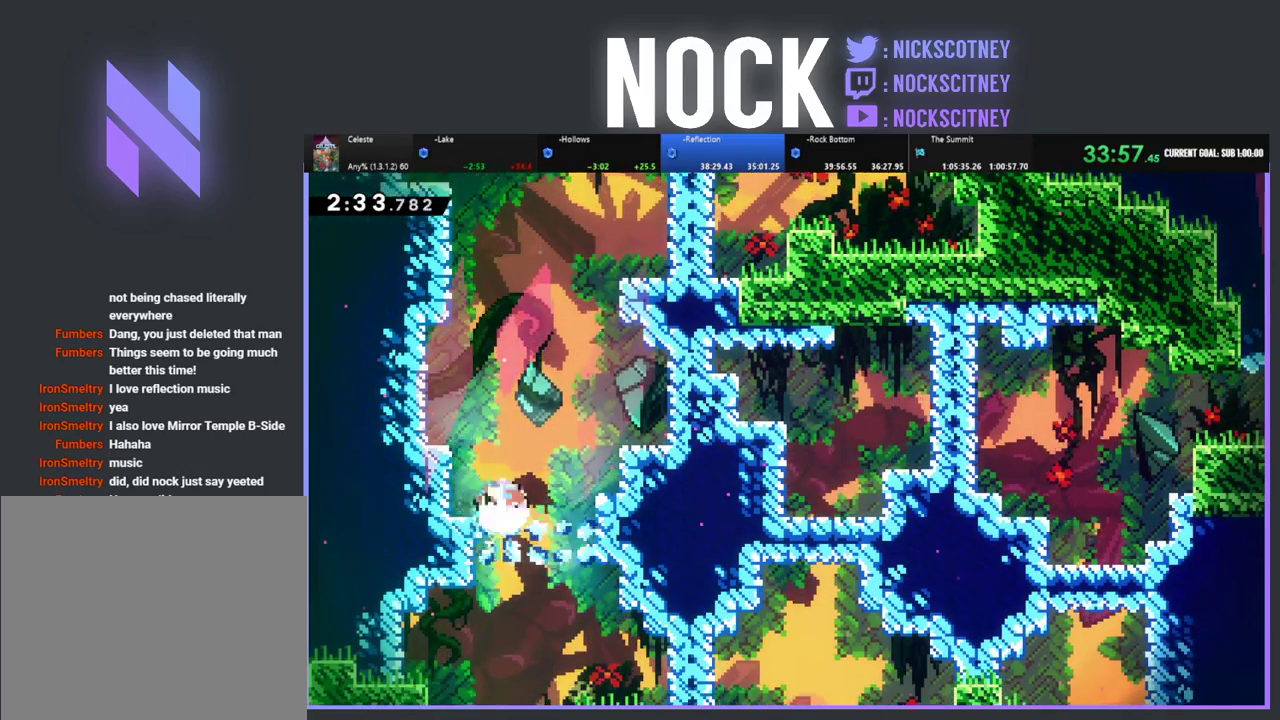
Gameplay with a controller (PlayStation layout); each line is a JSON object with the inputs held at the frame after it. "events" lists button and stick changes between this image and that frame as [ms after this image, input, new state], when the widget could be followed in between. Not read: R3 right_stick.
{"buttons": [], "left_stick": "center", "events": [[17, "DPAD_DOWN", "up"], [50, "DPAD_RIGHT", "up"], [133, "DPAD_RIGHT", "down"], [400, "DPAD_RIGHT", "up"]]}
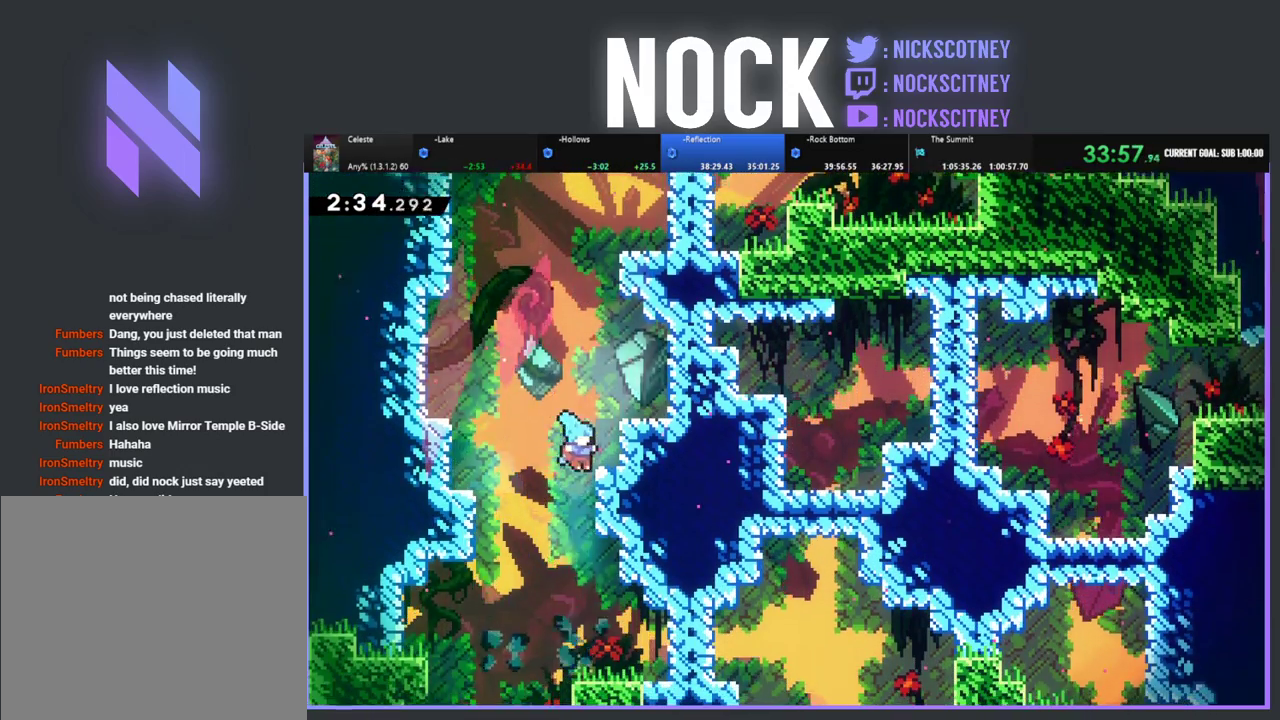
{"buttons": ["CIRCLE", "DPAD_RIGHT"], "left_stick": "center", "events": [[217, "DPAD_RIGHT", "down"], [450, "CIRCLE", "down"]]}
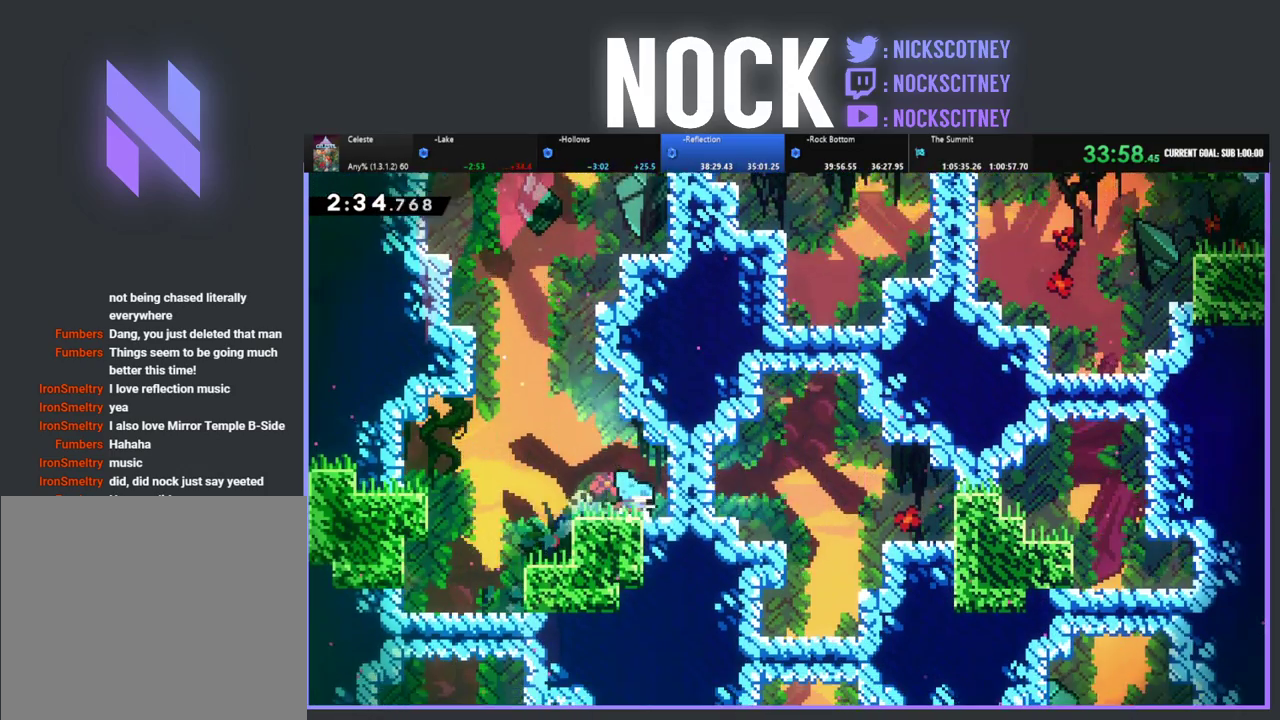
{"buttons": ["DPAD_RIGHT"], "left_stick": "center", "events": [[150, "CIRCLE", "up"], [183, "DPAD_RIGHT", "up"], [450, "DPAD_RIGHT", "down"]]}
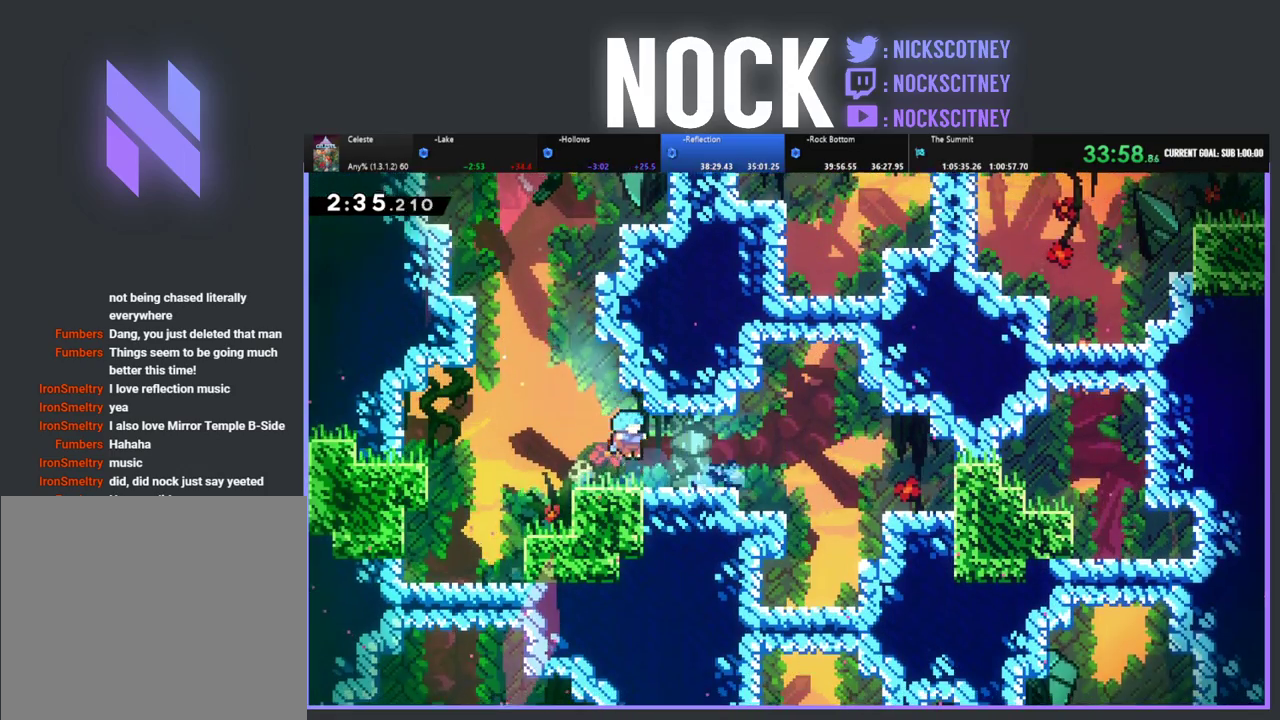
{"buttons": ["DPAD_RIGHT"], "left_stick": "center", "events": []}
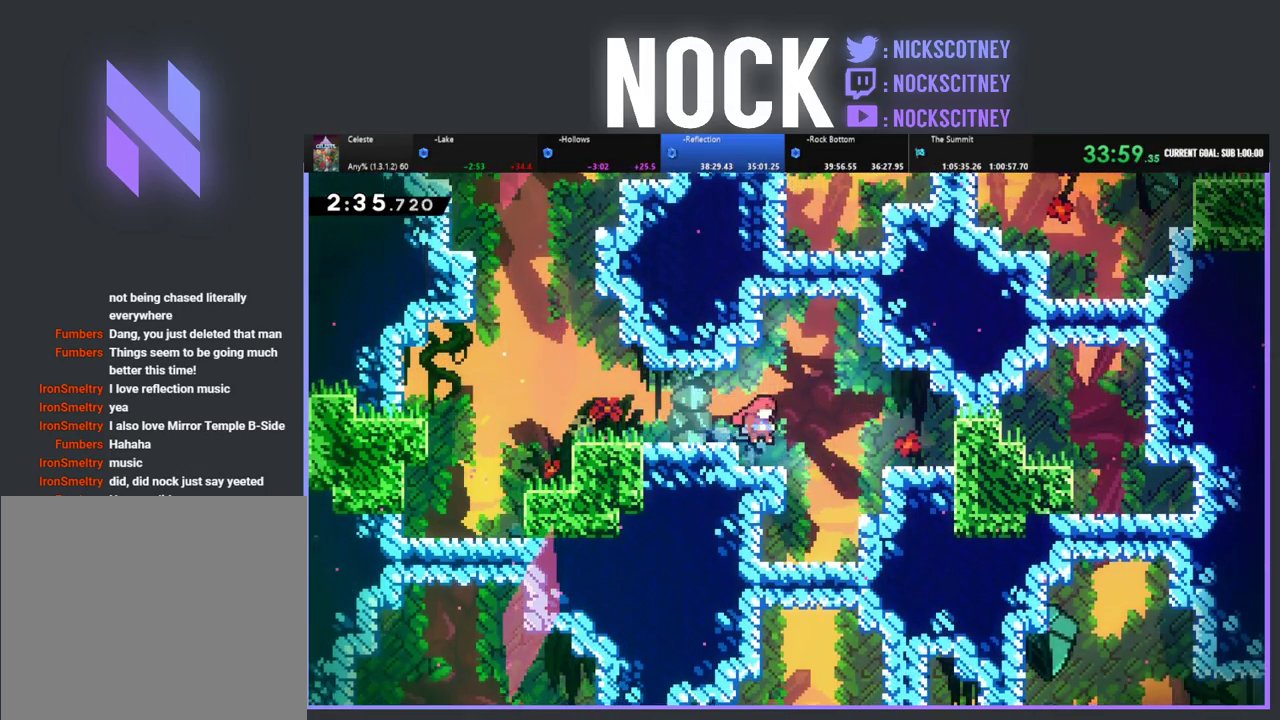
{"buttons": ["CIRCLE", "DPAD_DOWN"], "left_stick": "center", "events": [[217, "DPAD_RIGHT", "up"], [350, "DPAD_DOWN", "down"], [500, "CIRCLE", "down"]]}
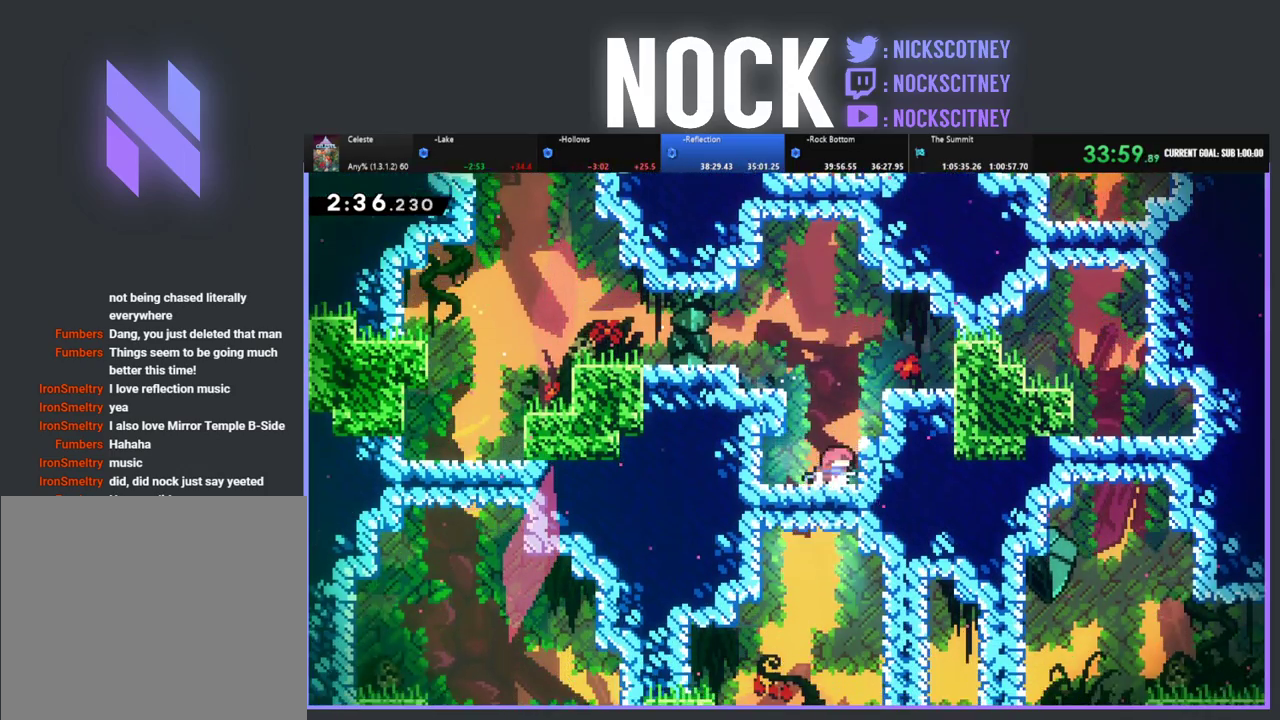
{"buttons": [], "left_stick": "center", "events": [[117, "CIRCLE", "up"], [133, "DPAD_DOWN", "up"]]}
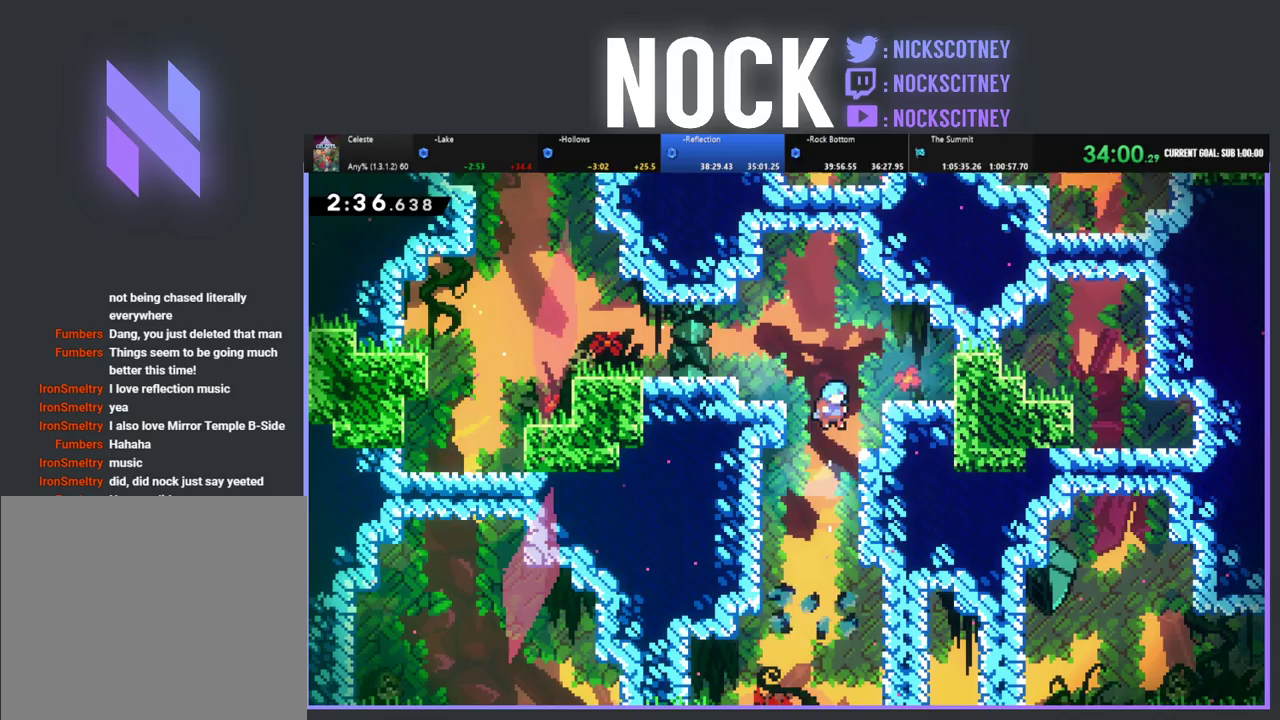
{"buttons": ["DPAD_DOWN"], "left_stick": "center", "events": [[67, "DPAD_DOWN", "down"]]}
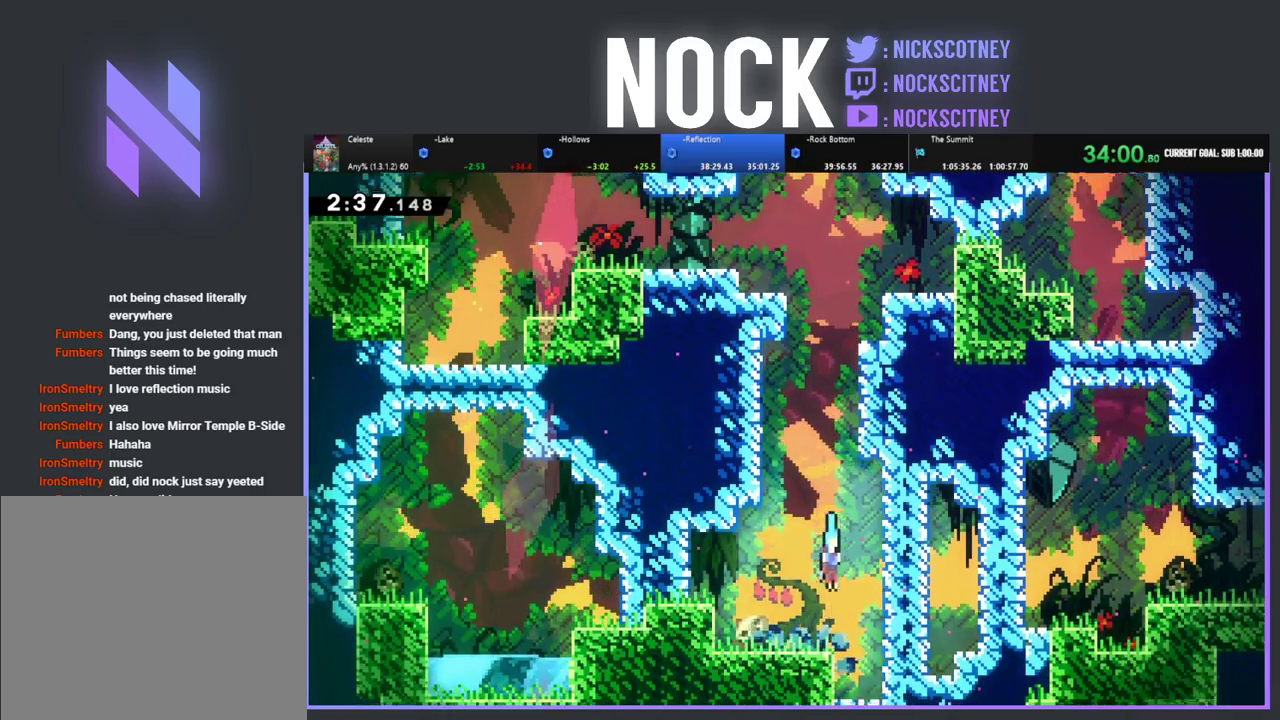
{"buttons": [], "left_stick": "center", "events": [[17, "DPAD_RIGHT", "down"], [50, "DPAD_DOWN", "up"], [133, "CIRCLE", "down"], [250, "DPAD_RIGHT", "up"], [283, "CIRCLE", "up"]]}
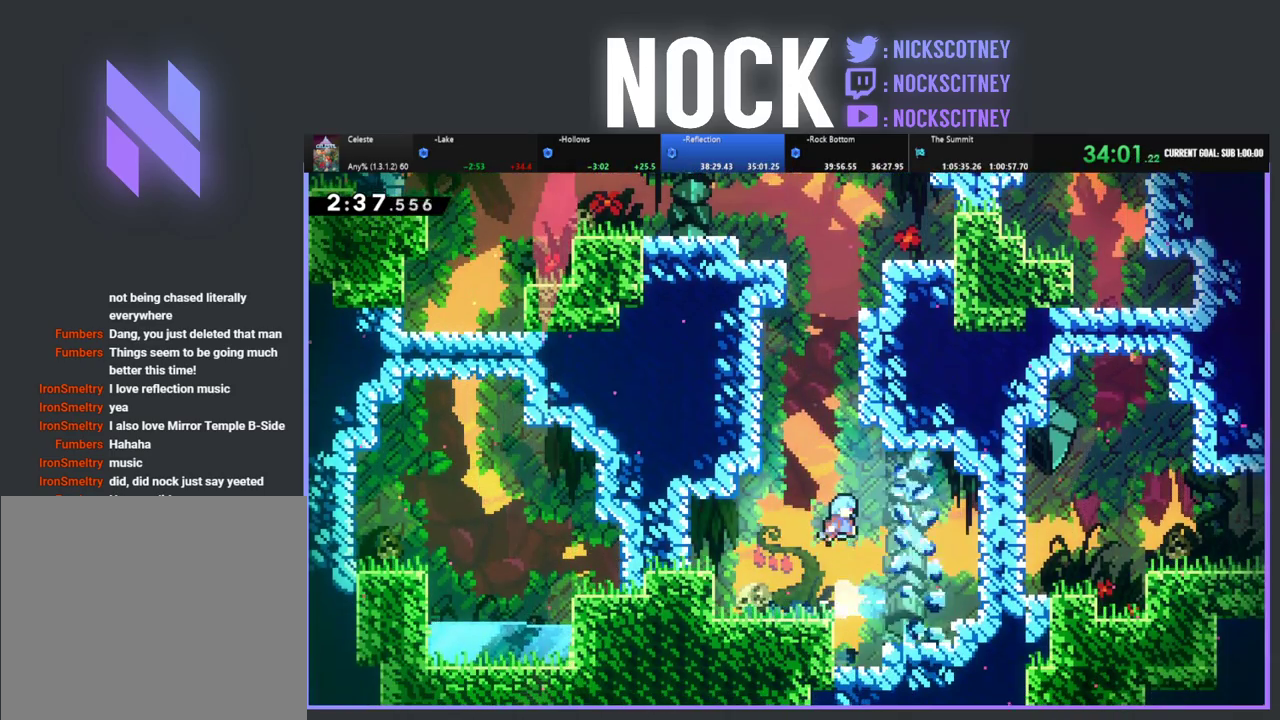
{"buttons": ["CROSS"], "left_stick": "center", "events": [[83, "DPAD_RIGHT", "down"], [417, "DPAD_RIGHT", "up"], [467, "CROSS", "down"]]}
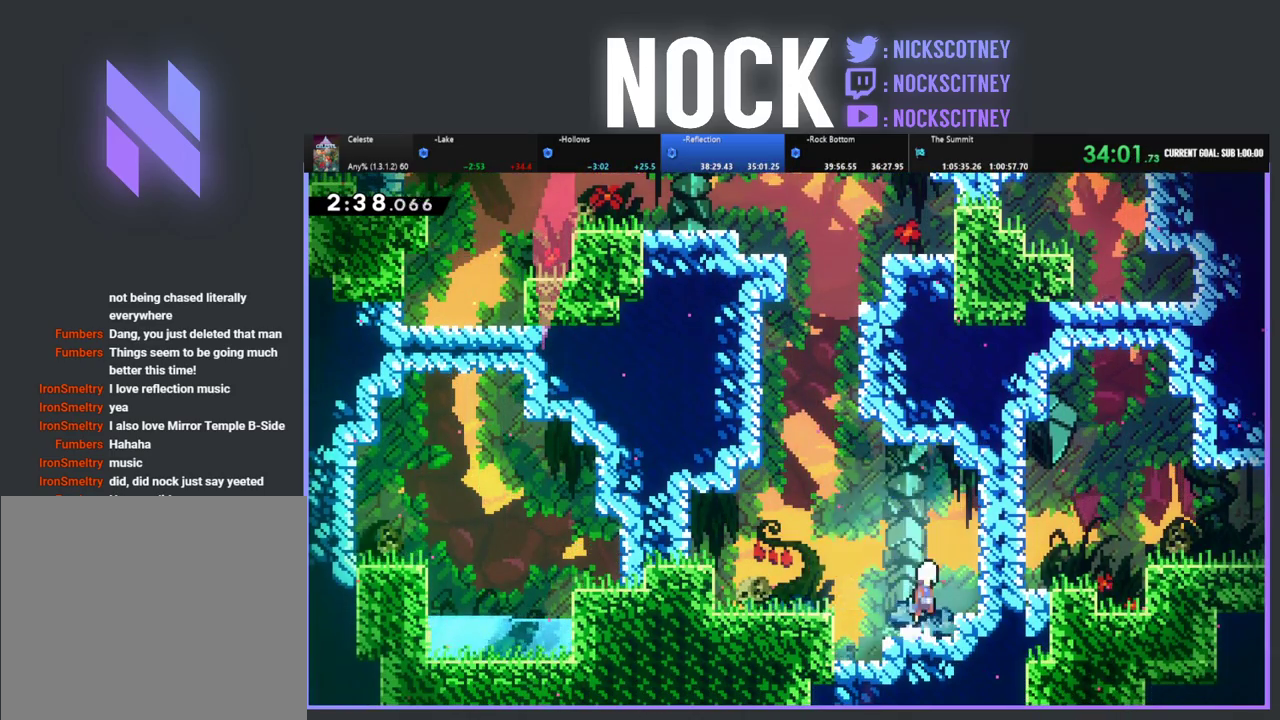
{"buttons": [], "left_stick": "center", "events": [[67, "DPAD_RIGHT", "down"], [100, "CROSS", "up"], [200, "CIRCLE", "down"], [317, "CIRCLE", "up"], [383, "DPAD_RIGHT", "up"]]}
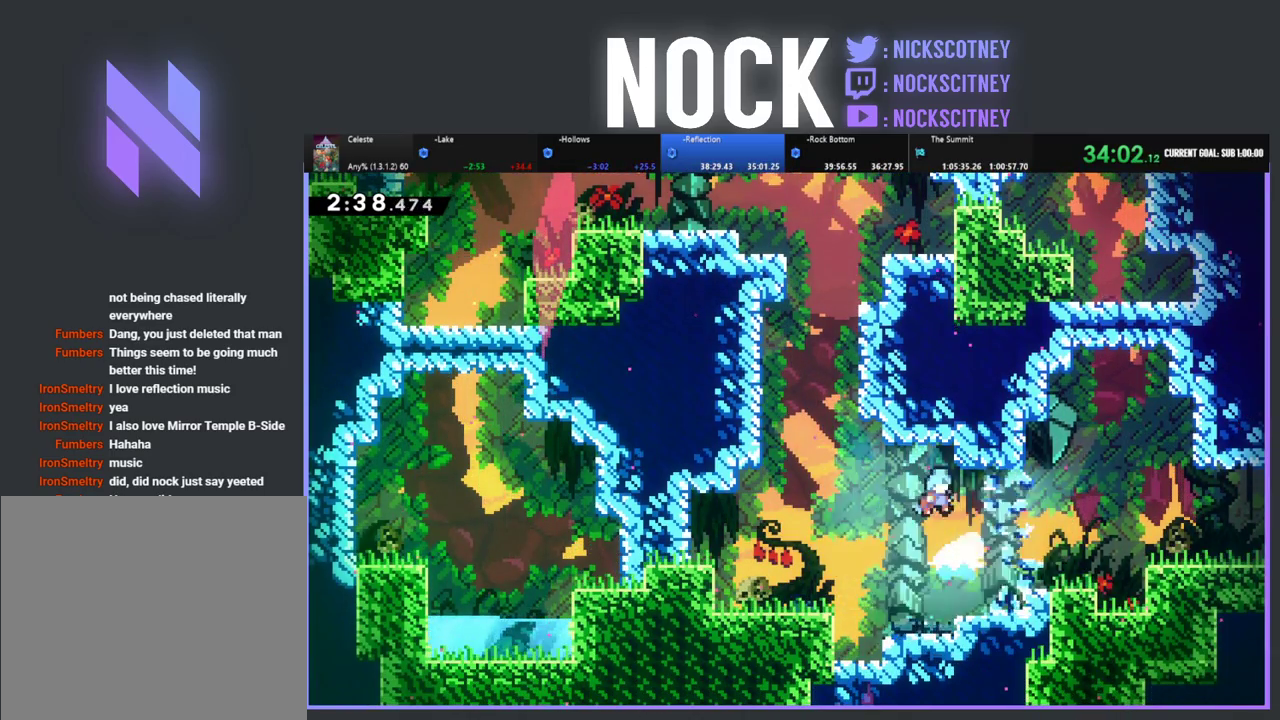
{"buttons": ["DPAD_RIGHT"], "left_stick": "center", "events": [[67, "DPAD_RIGHT", "down"]]}
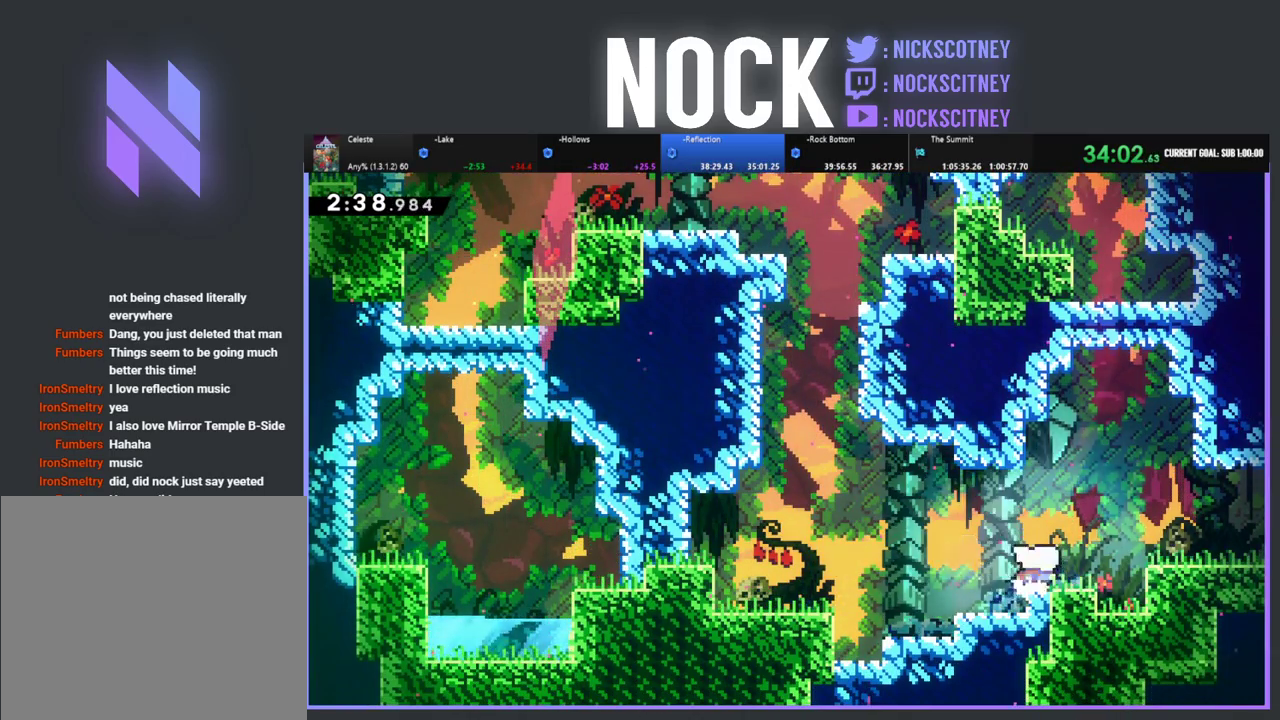
{"buttons": ["DPAD_RIGHT"], "left_stick": "center", "events": [[100, "CROSS", "down"], [233, "CROSS", "up"], [383, "CIRCLE", "down"], [467, "CIRCLE", "up"]]}
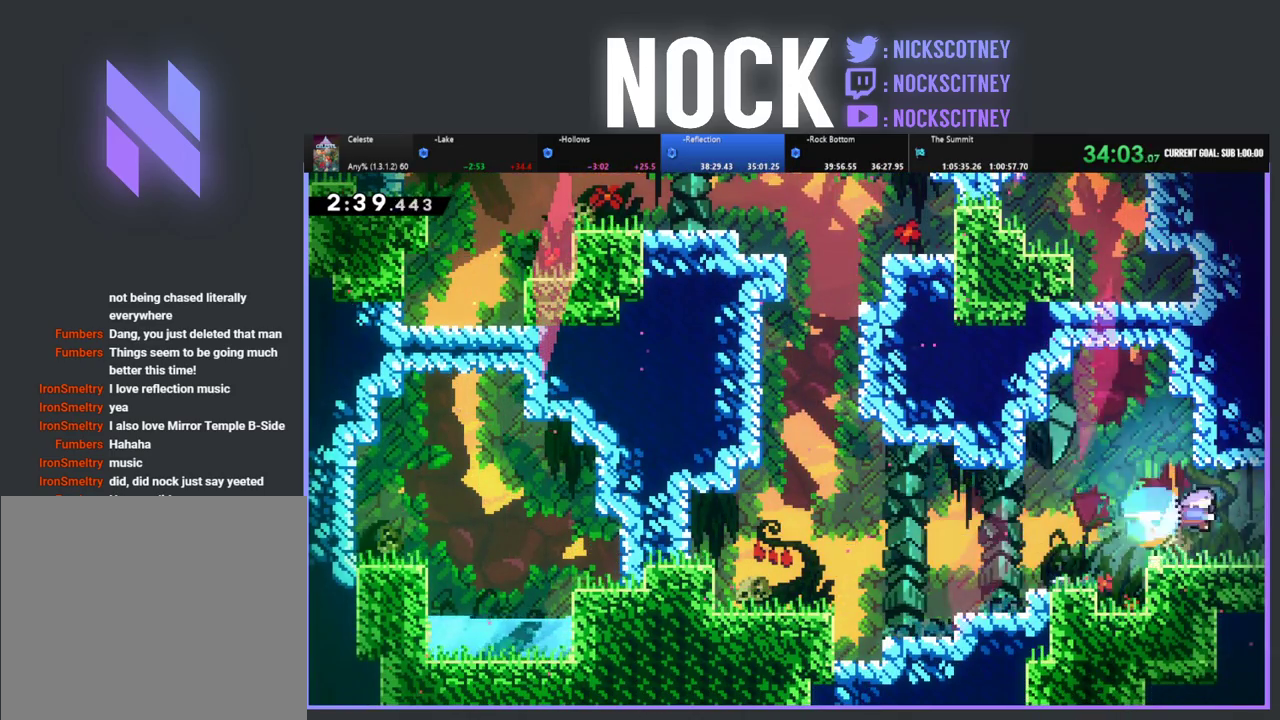
{"buttons": ["R2", "DPAD_RIGHT"], "left_stick": "center", "events": [[133, "DPAD_RIGHT", "up"], [267, "DPAD_RIGHT", "down"], [267, "DPAD_UP", "down"], [317, "DPAD_UP", "up"], [433, "R2", "down"]]}
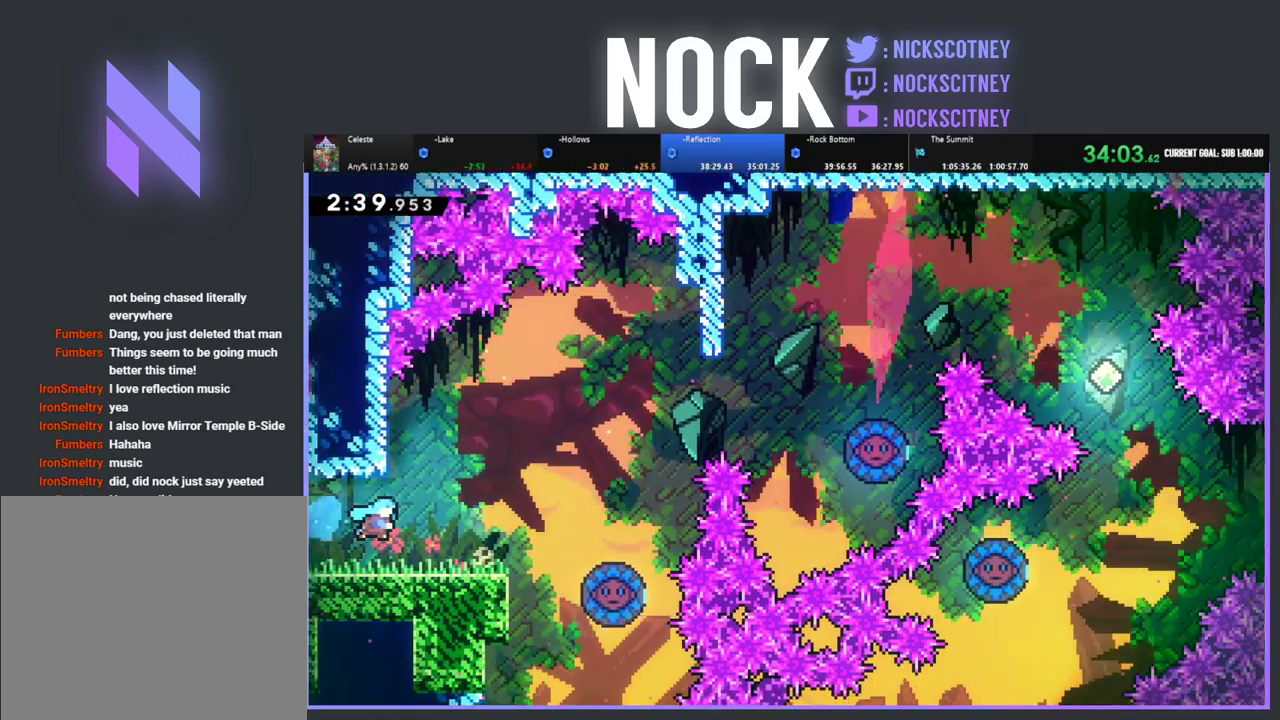
{"buttons": [], "left_stick": "center", "events": [[250, "DPAD_RIGHT", "up"], [417, "R2", "up"]]}
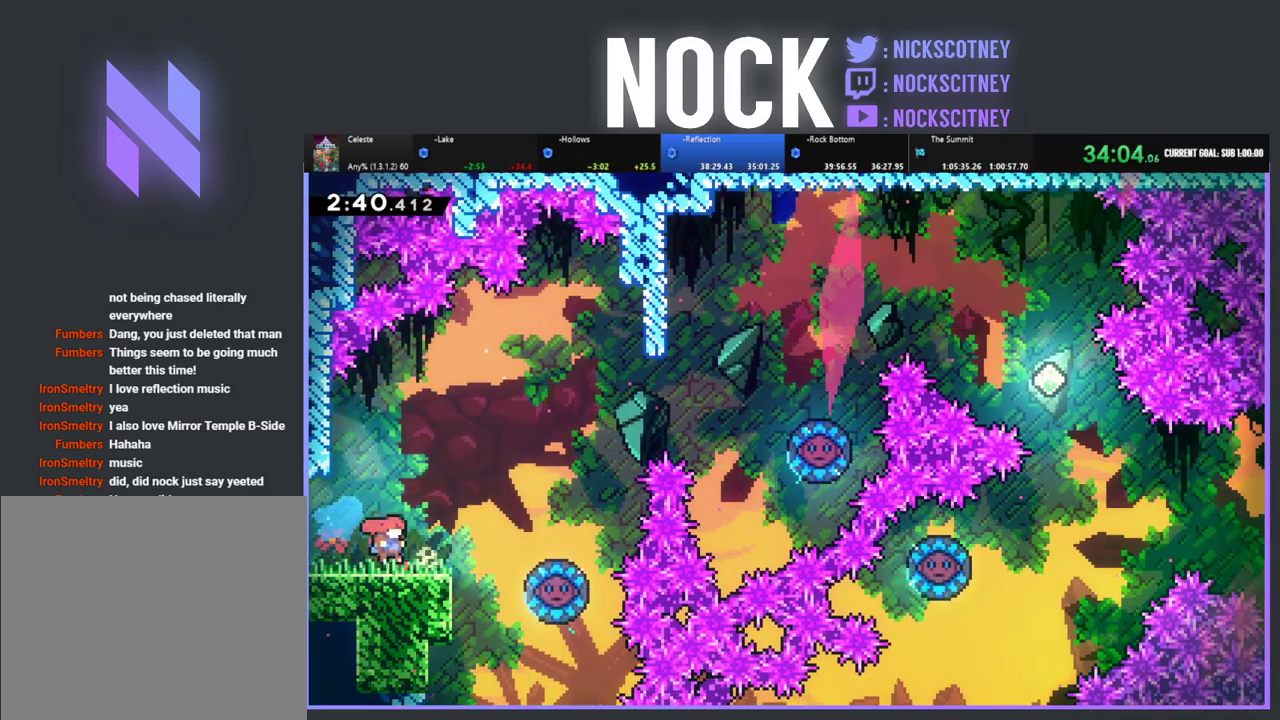
{"buttons": [], "left_stick": "center", "events": [[17, "DPAD_RIGHT", "down"], [133, "R2", "down"], [167, "CROSS", "down"], [350, "CROSS", "up"], [400, "R2", "up"], [467, "DPAD_RIGHT", "up"]]}
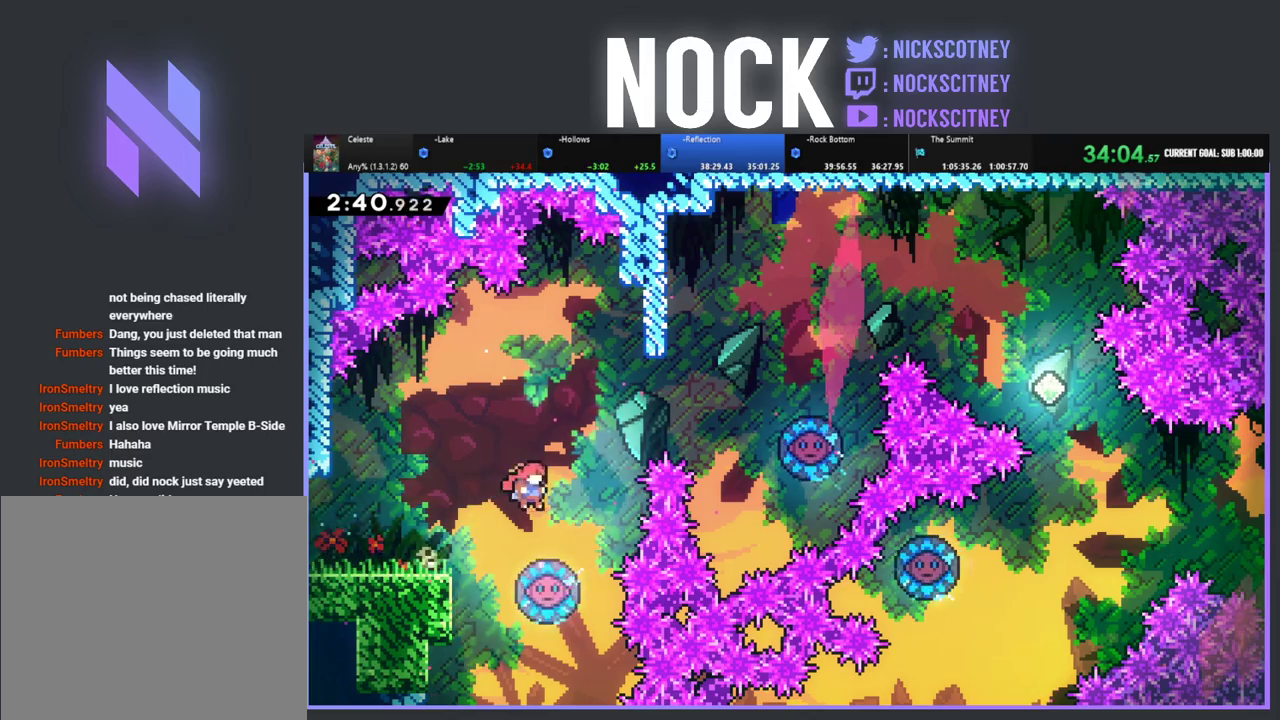
{"buttons": ["DPAD_UP", "DPAD_RIGHT"], "left_stick": "center", "events": [[83, "DPAD_RIGHT", "down"], [100, "DPAD_UP", "down"]]}
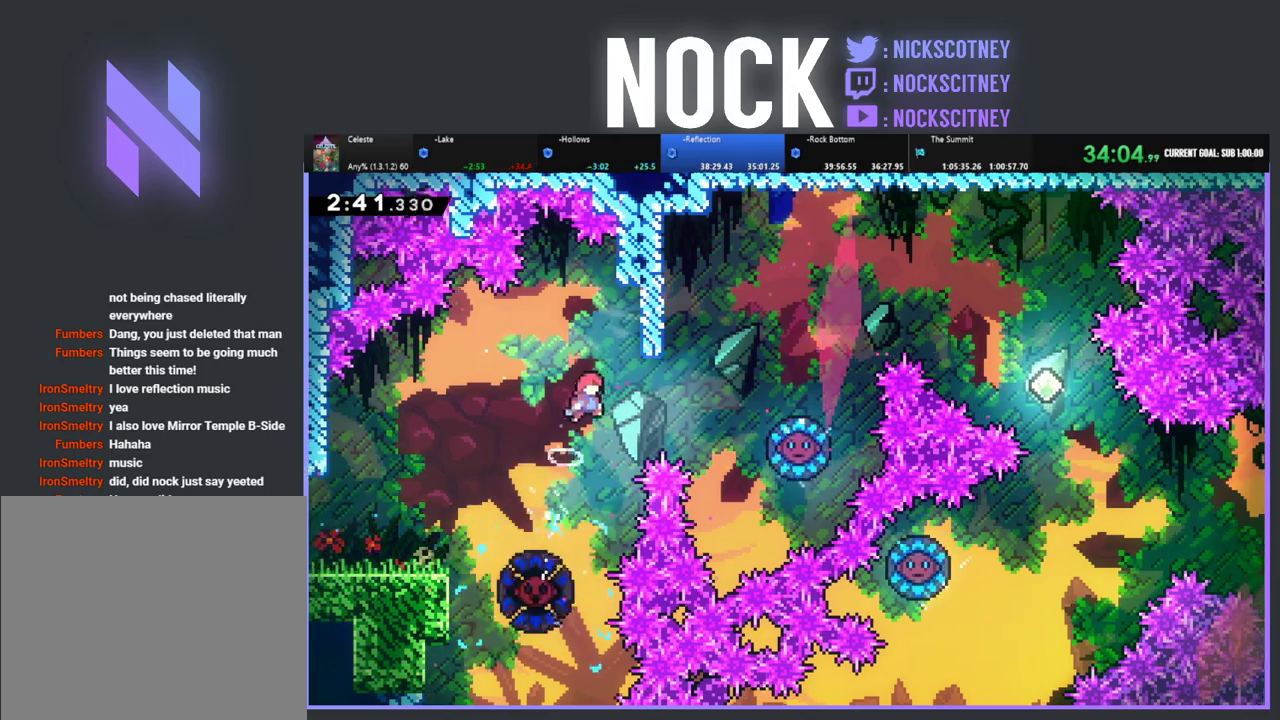
{"buttons": ["CIRCLE", "R2", "DPAD_UP", "DPAD_RIGHT"], "left_stick": "center", "events": [[367, "CIRCLE", "down"], [367, "R2", "down"]]}
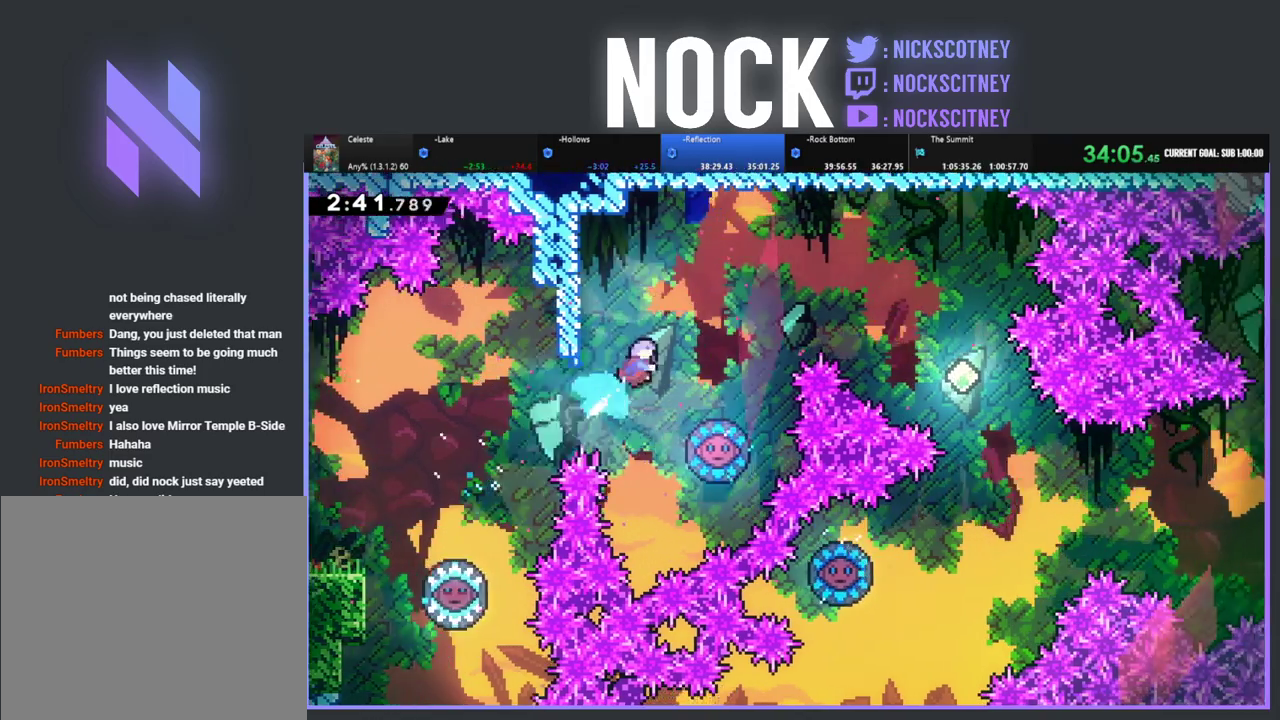
{"buttons": ["DPAD_RIGHT"], "left_stick": "center", "events": [[17, "CIRCLE", "up"], [33, "R2", "up"], [133, "DPAD_UP", "up"], [150, "DPAD_RIGHT", "up"], [483, "DPAD_RIGHT", "down"]]}
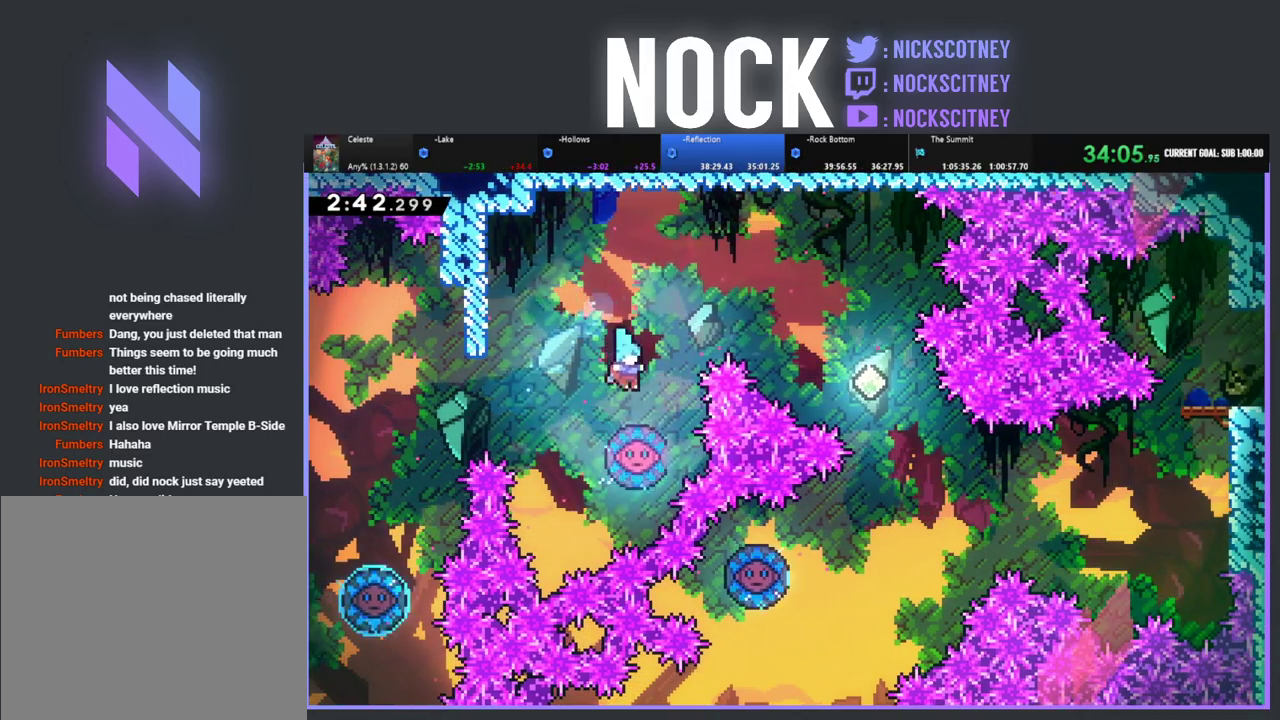
{"buttons": ["DPAD_RIGHT"], "left_stick": "center", "events": []}
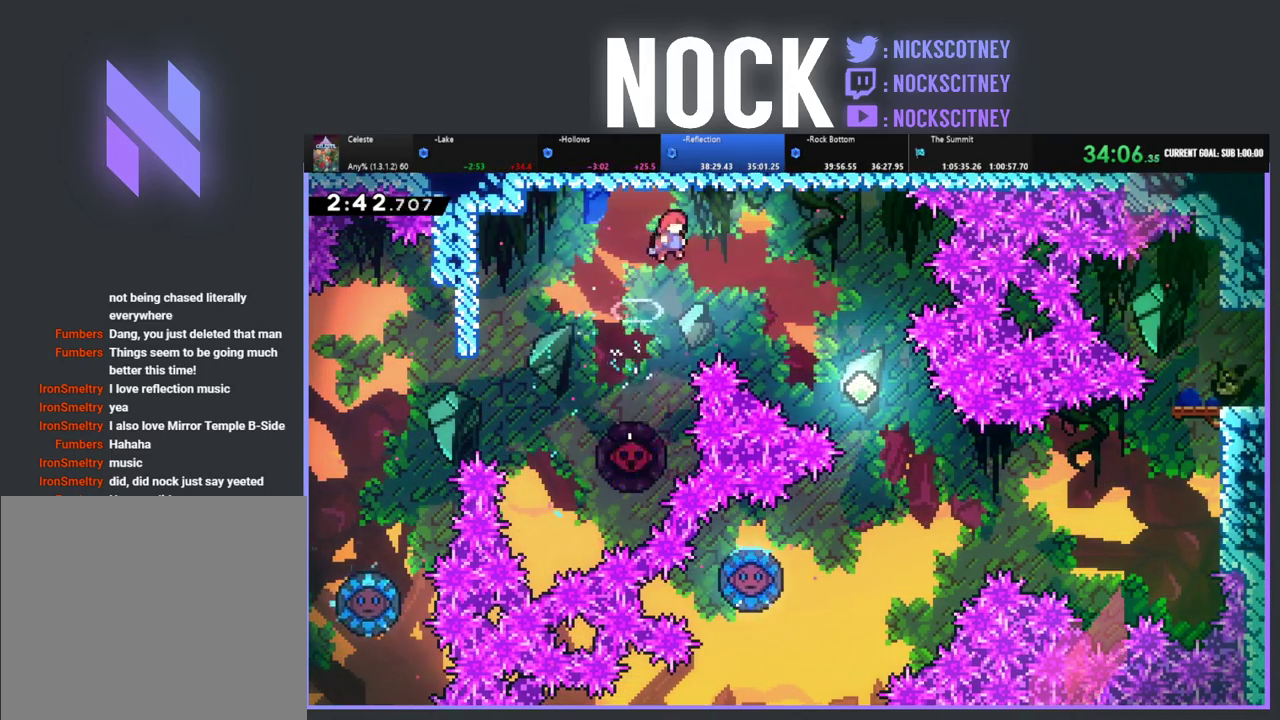
{"buttons": ["DPAD_RIGHT"], "left_stick": "center", "events": []}
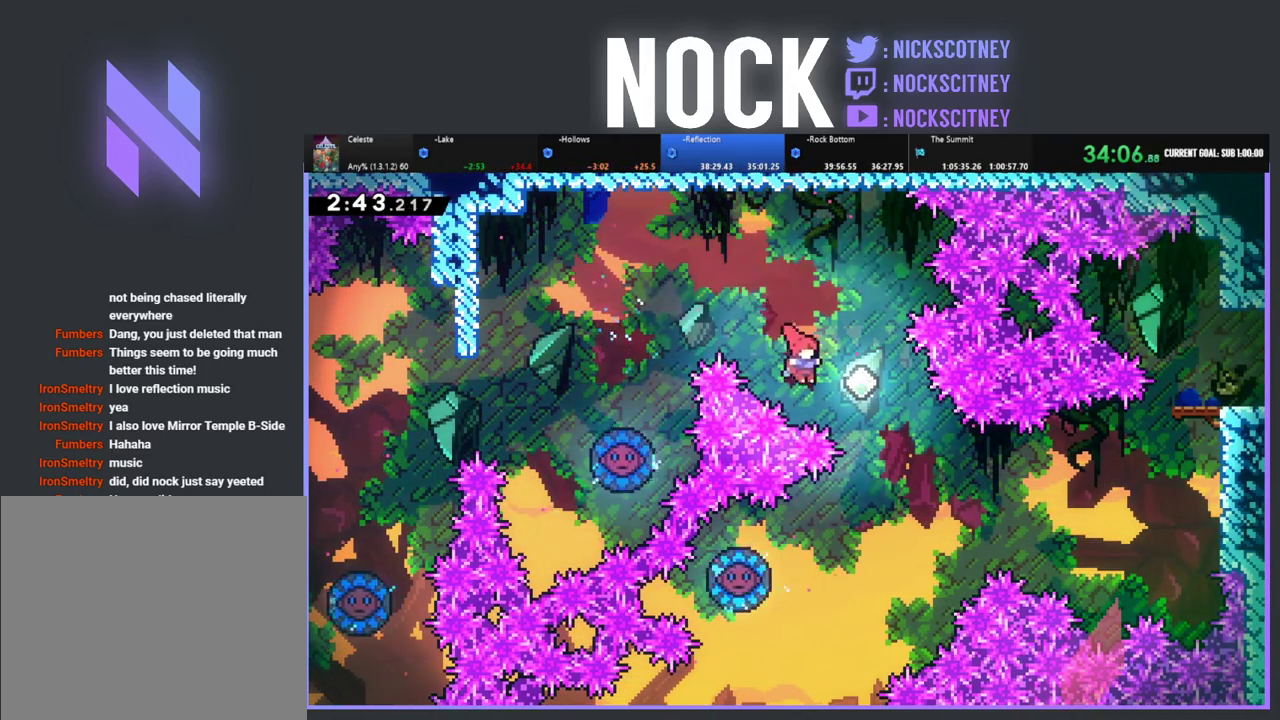
{"buttons": [], "left_stick": "center", "events": [[267, "DPAD_UP", "down"], [300, "DPAD_RIGHT", "up"], [333, "DPAD_UP", "up"]]}
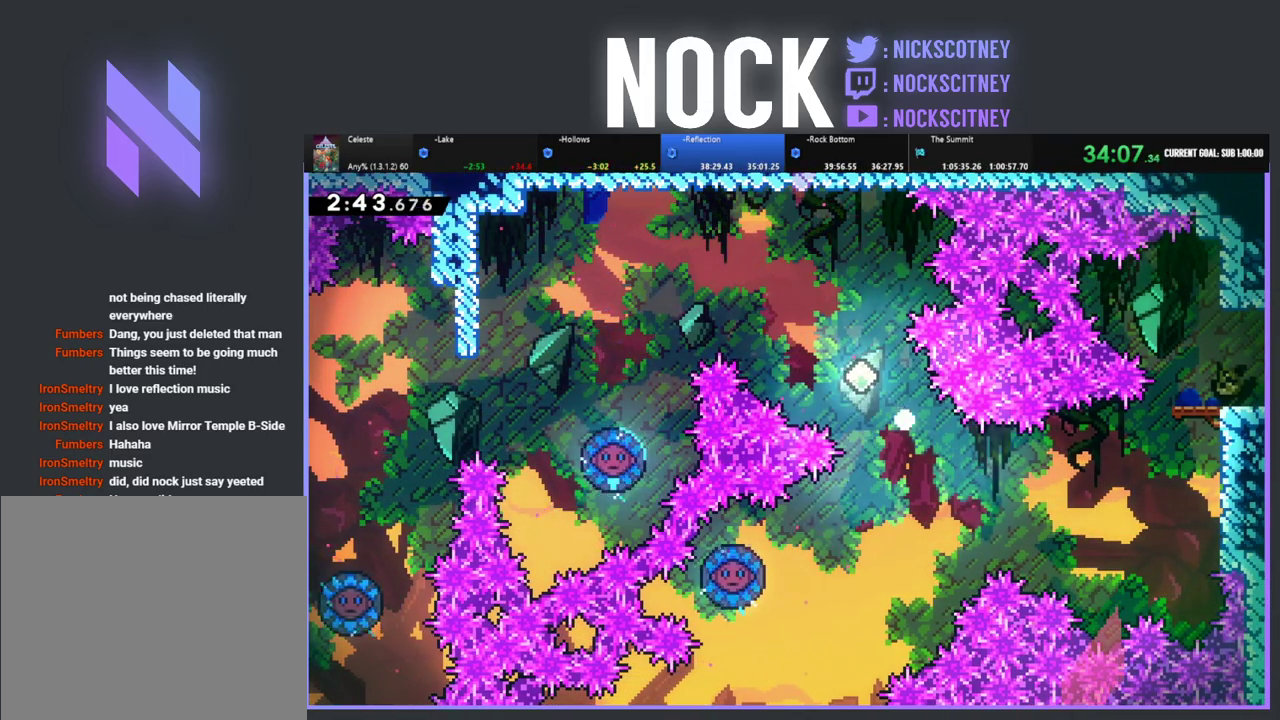
{"buttons": [], "left_stick": "center", "events": []}
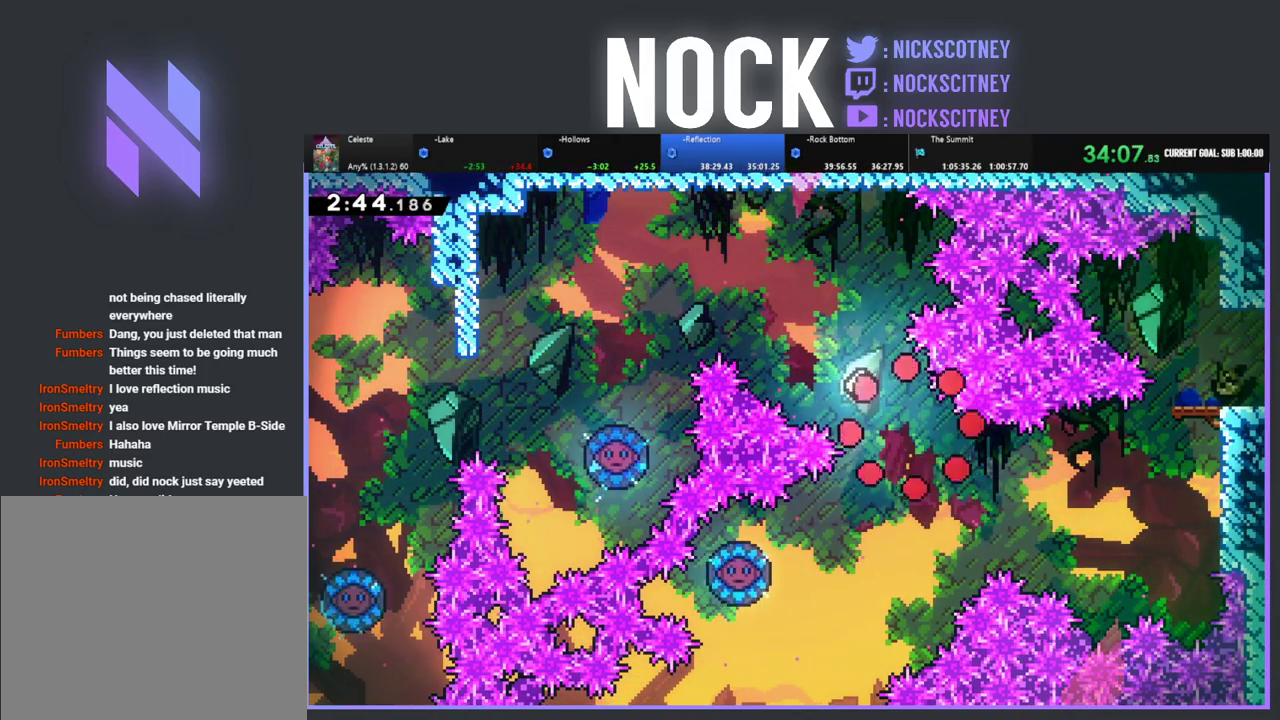
{"buttons": [], "left_stick": "center", "events": []}
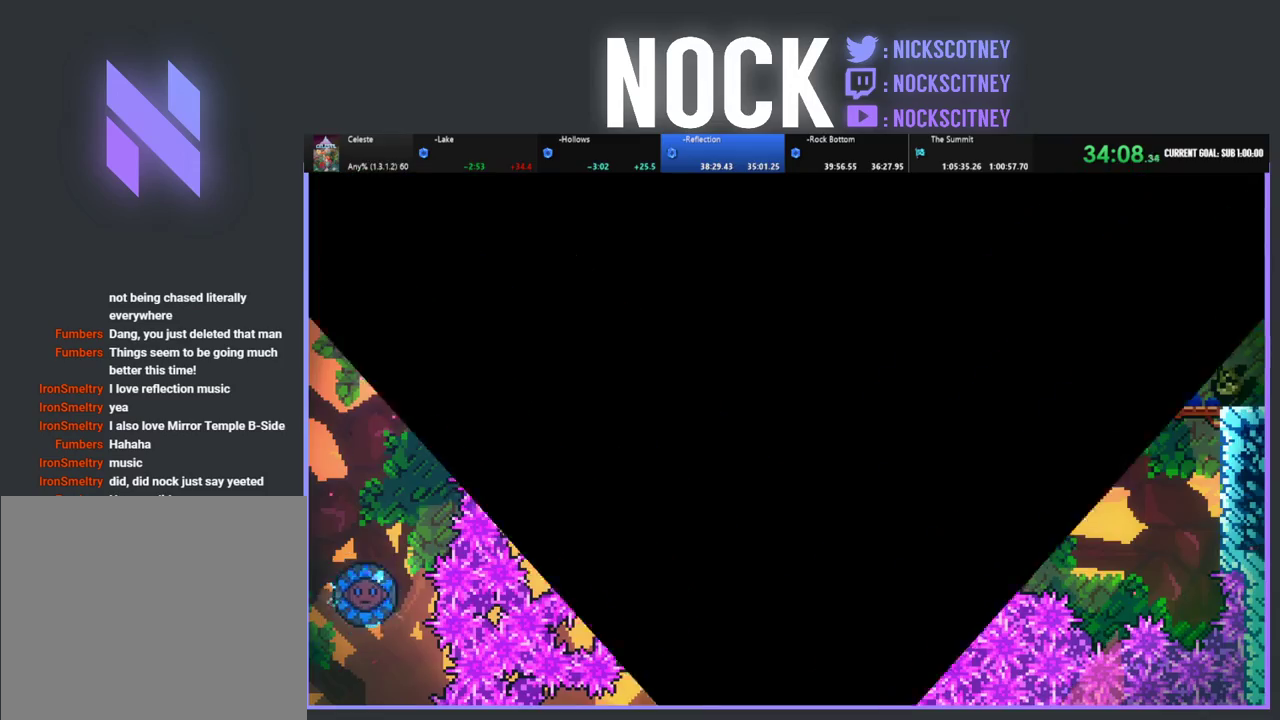
{"buttons": ["R2", "DPAD_RIGHT"], "left_stick": "center", "events": [[267, "R2", "down"], [300, "DPAD_RIGHT", "down"]]}
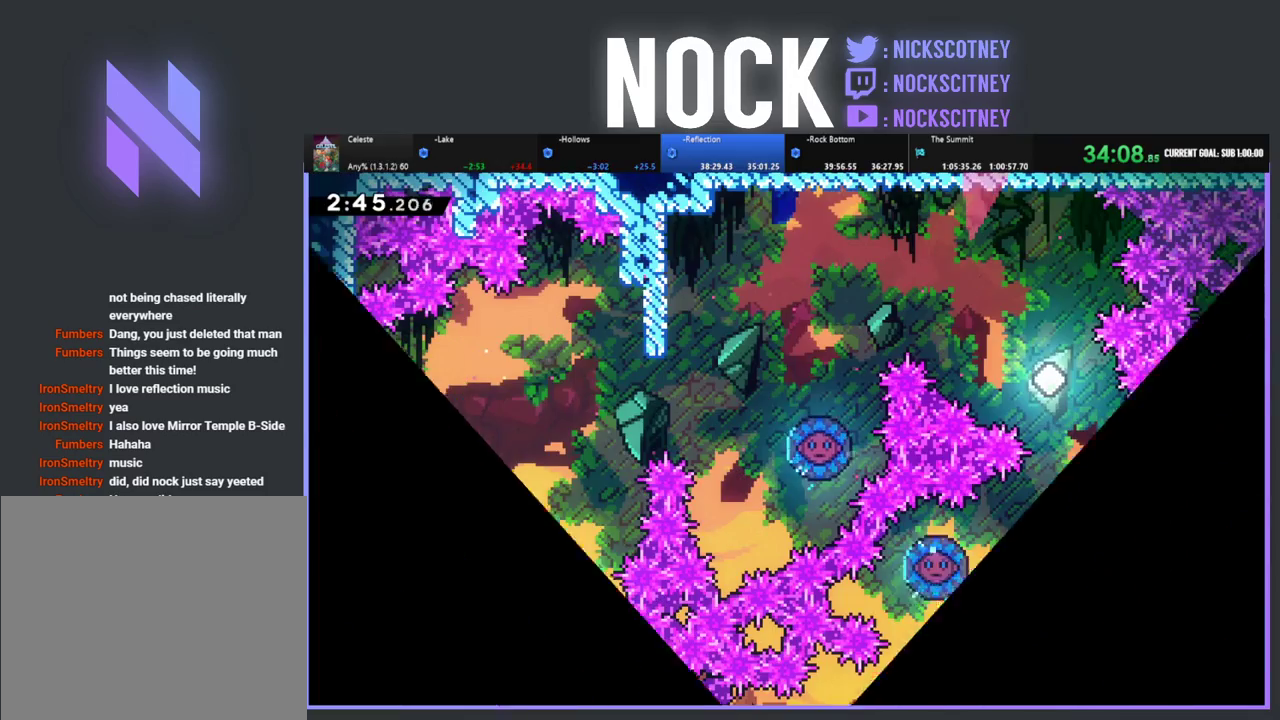
{"buttons": ["R2", "DPAD_RIGHT"], "left_stick": "center", "events": []}
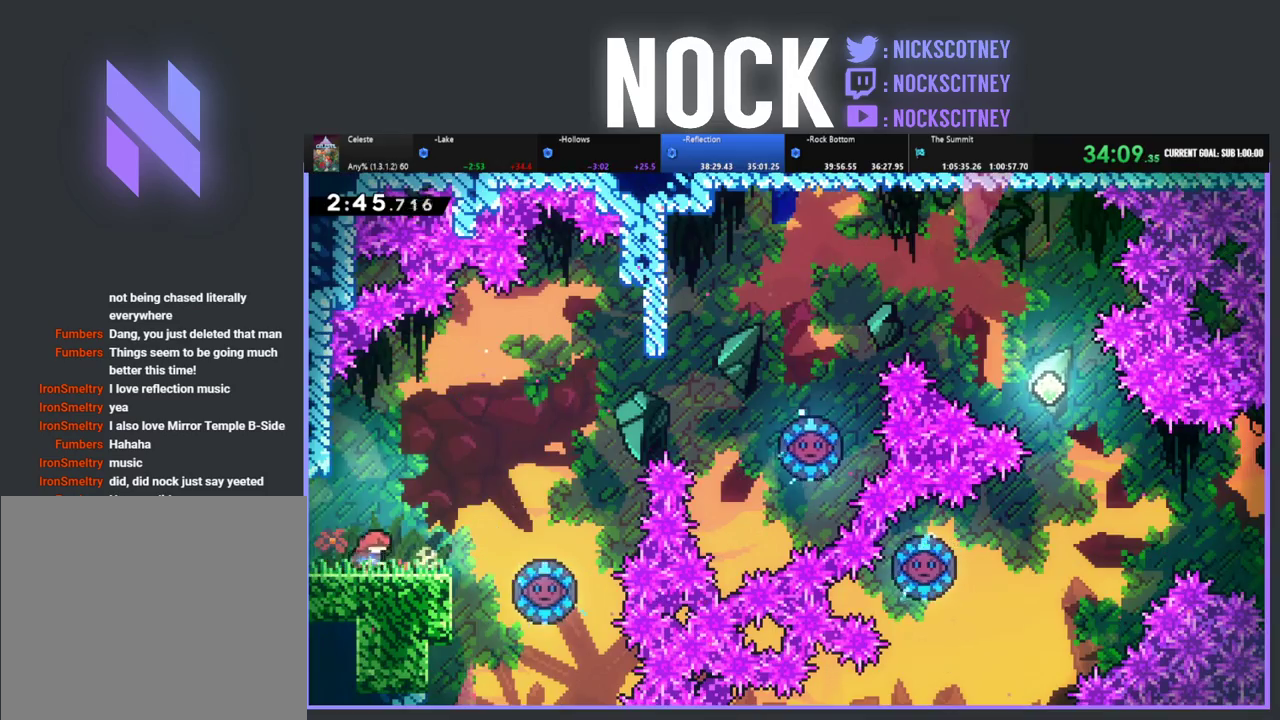
{"buttons": ["DPAD_RIGHT"], "left_stick": "center", "events": [[183, "CROSS", "down"], [317, "CROSS", "up"], [350, "R2", "up"]]}
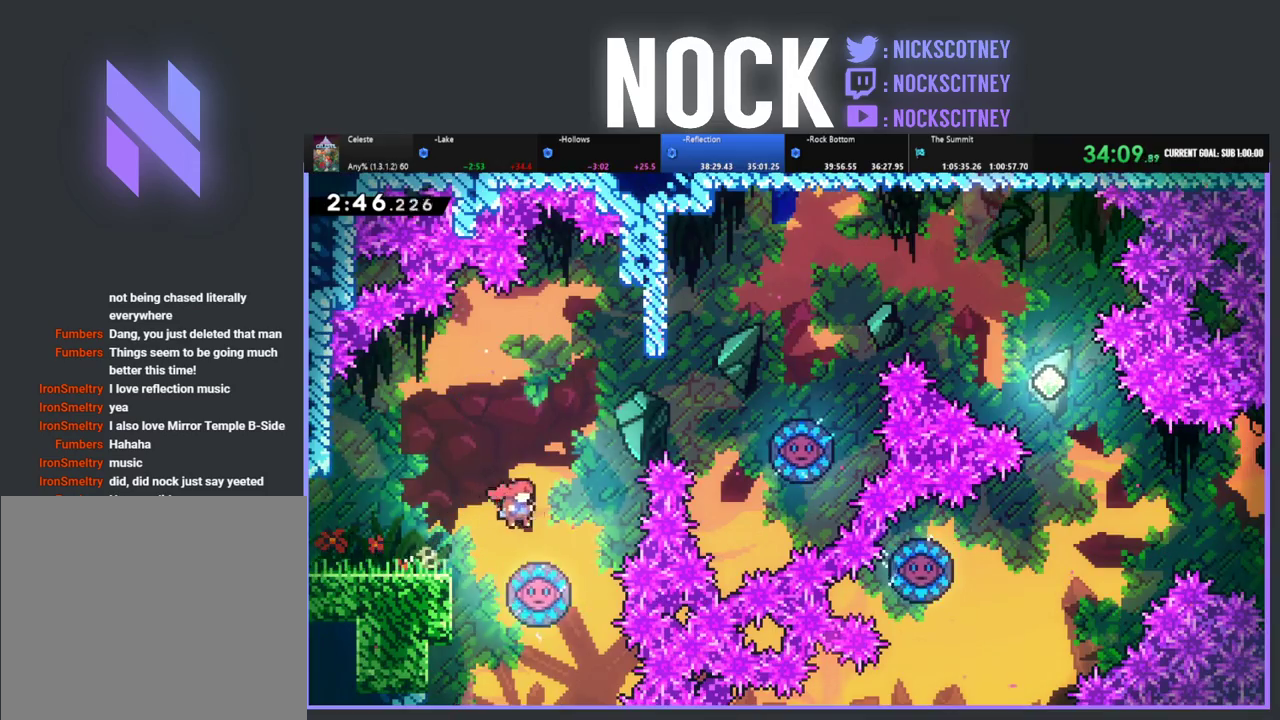
{"buttons": ["DPAD_UP", "DPAD_RIGHT"], "left_stick": "center", "events": [[100, "DPAD_RIGHT", "up"], [200, "DPAD_RIGHT", "down"], [200, "DPAD_UP", "down"]]}
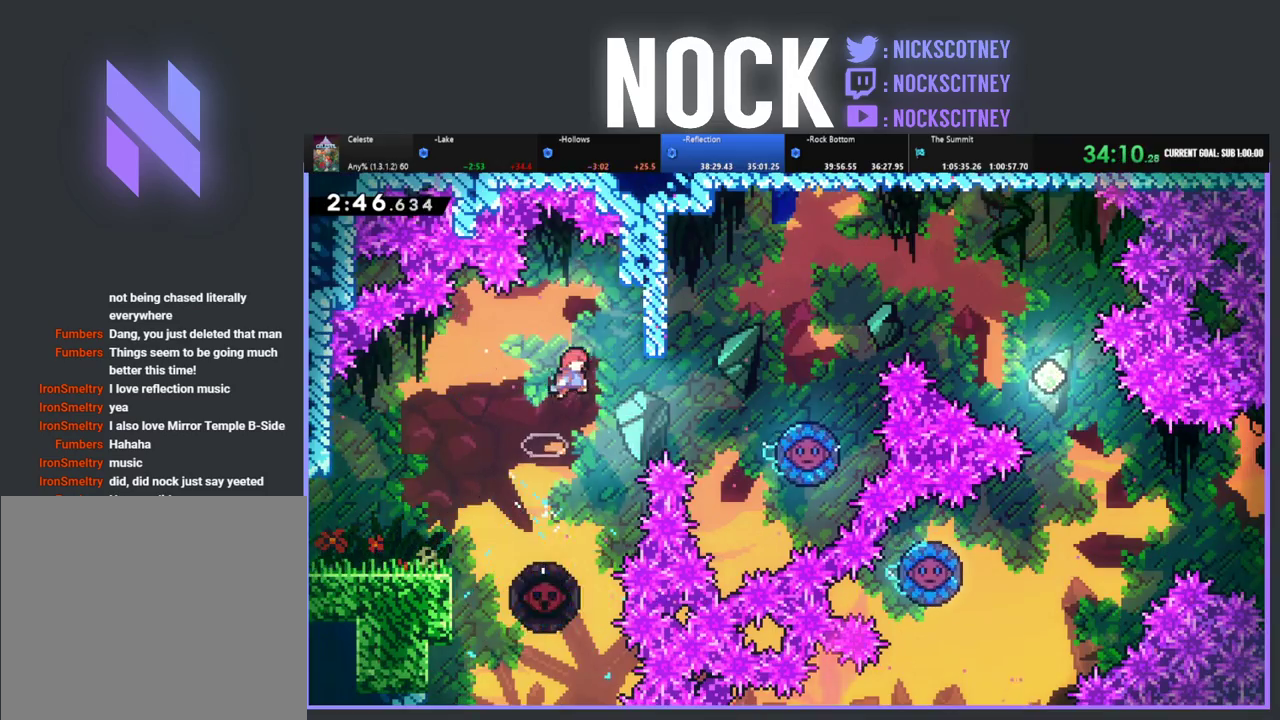
{"buttons": ["CIRCLE", "DPAD_UP", "DPAD_RIGHT"], "left_stick": "center", "events": [[367, "CIRCLE", "down"]]}